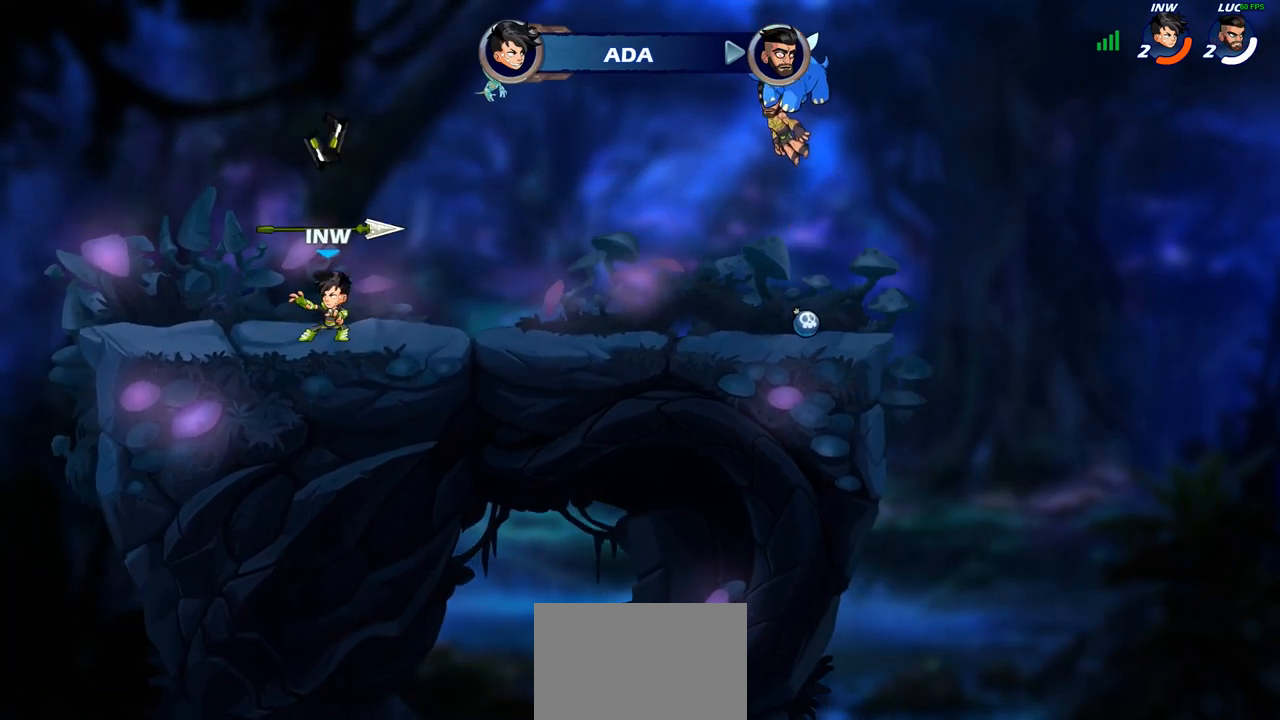
Gameplay with a controller (PlayStation layout); each line is a JSON object with the inputs held at the frame after it. "events" lists button and stick changes between this image and that frame as [ms after this image, input, new state], when the widget could be followed in between. Not read: R1.
{"buttons": ["SELECT"], "left_stick": "center", "right_stick": "center", "events": [[250, "SELECT", "down"]]}
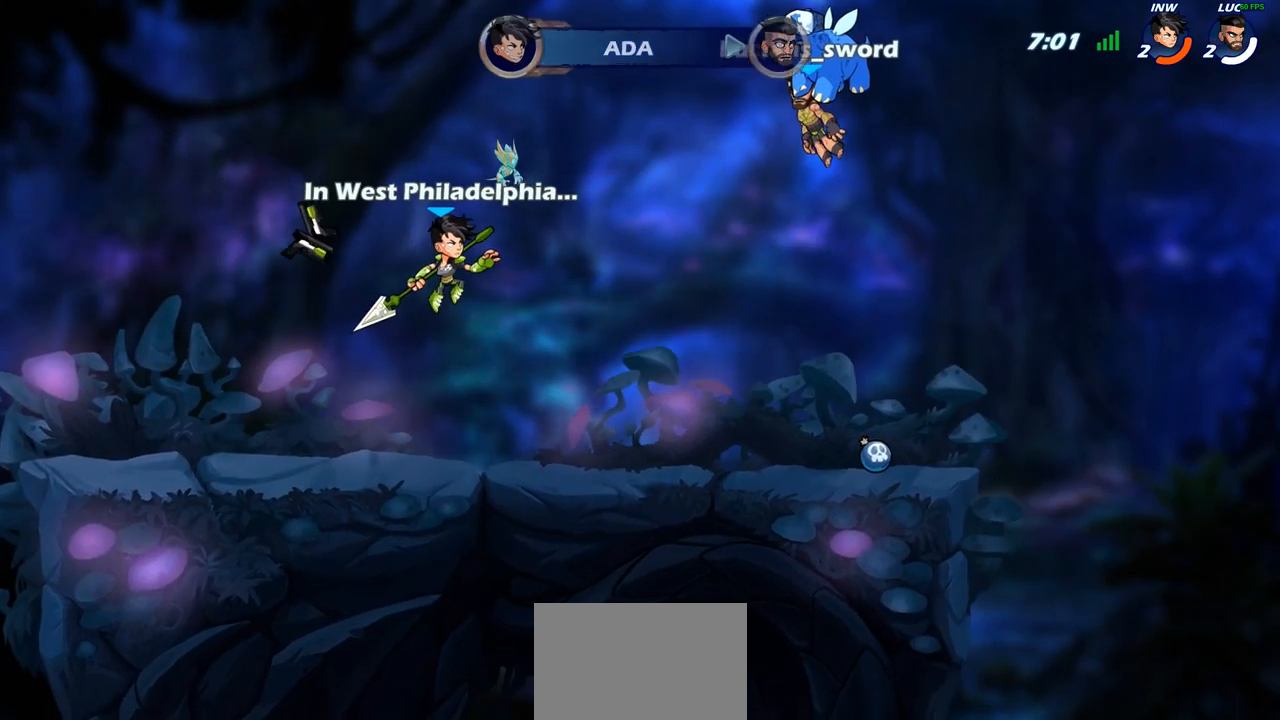
{"buttons": [], "left_stick": "center", "right_stick": "center", "events": [[200, "SELECT", "up"]]}
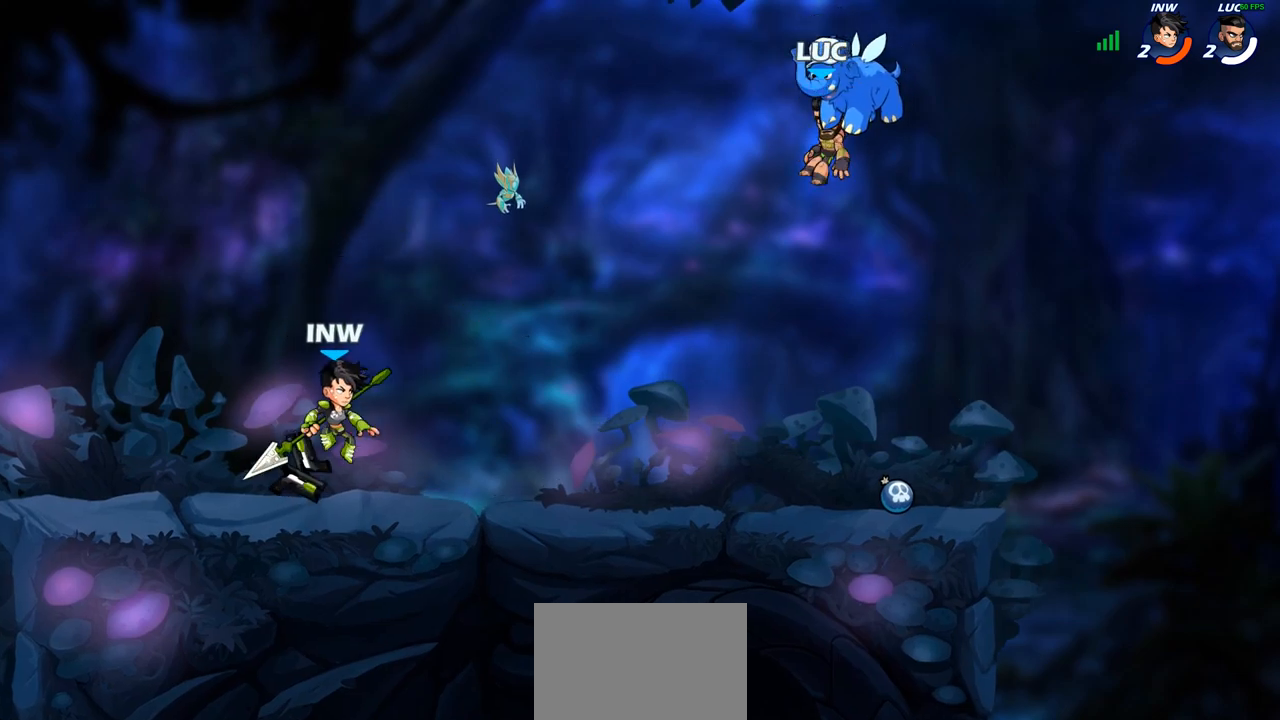
{"buttons": [], "left_stick": "center", "right_stick": "center", "events": []}
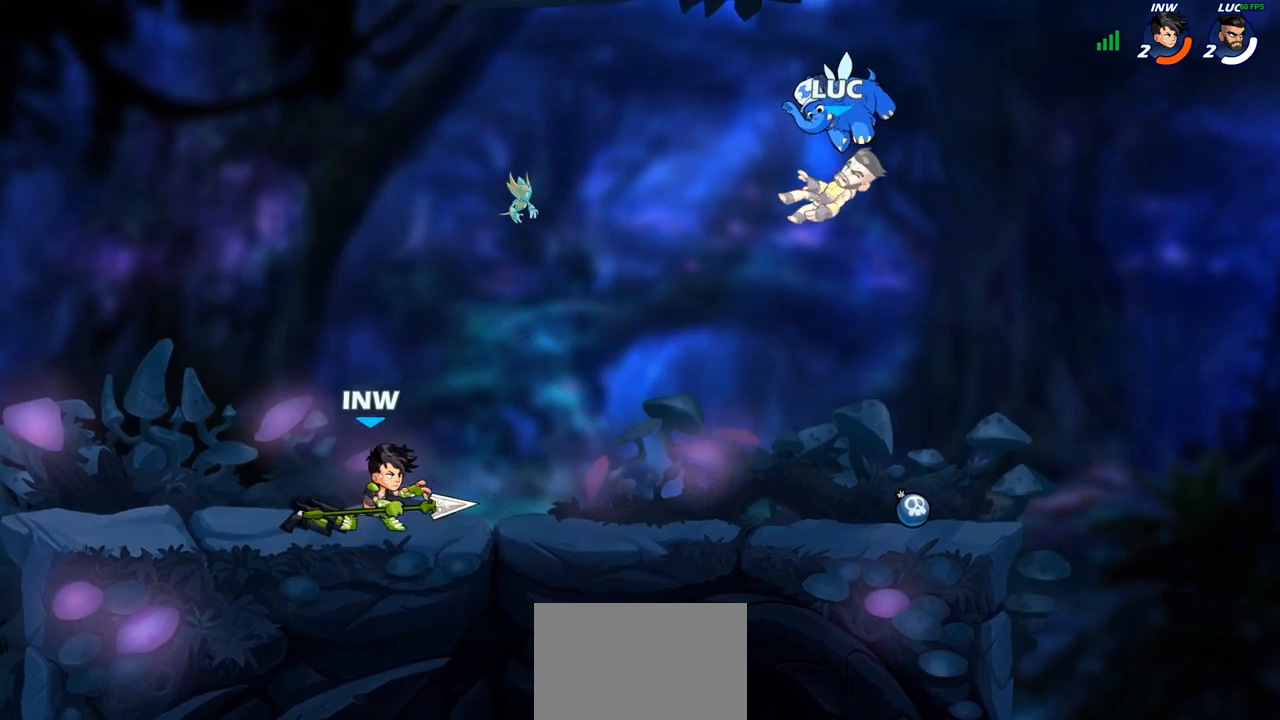
{"buttons": [], "left_stick": "up", "right_stick": "center", "events": [[167, "left_stick", "right"], [383, "CROSS", "down"], [500, "CROSS", "up"], [500, "left_stick", "up"]]}
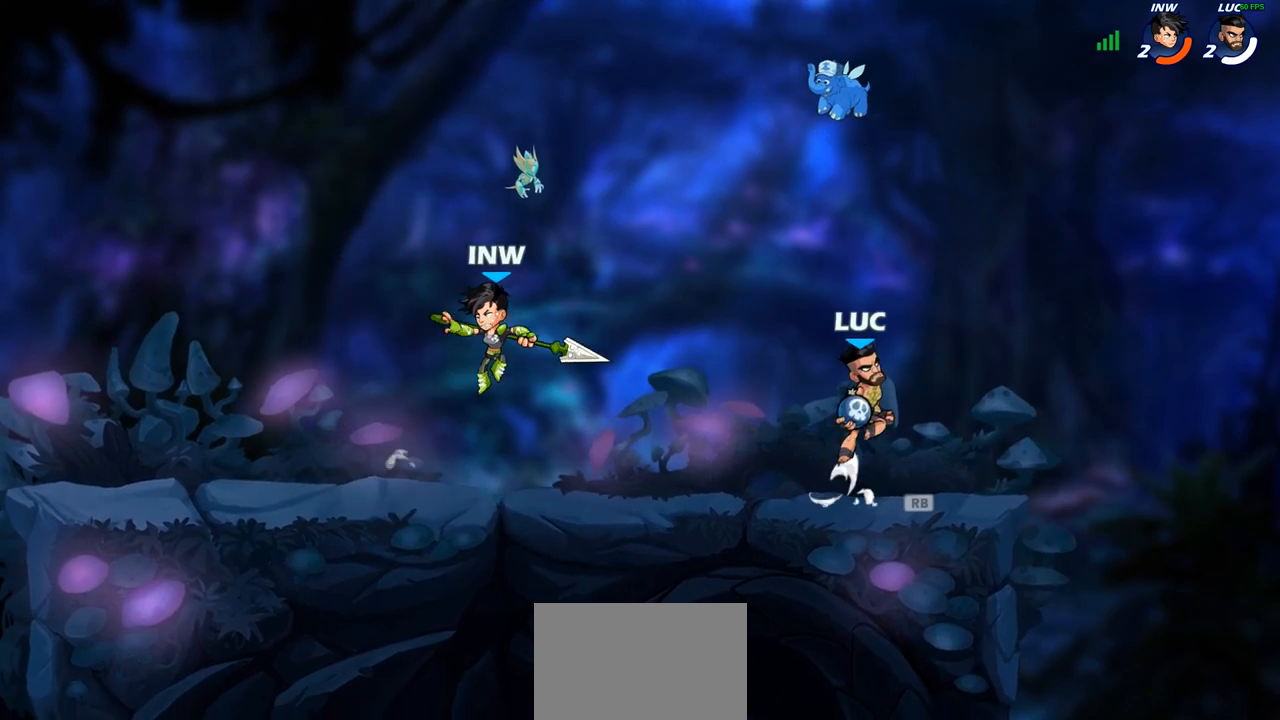
{"buttons": [], "left_stick": "center", "right_stick": "center", "events": [[100, "left_stick", "down-right"], [267, "left_stick", "up-left"], [400, "left_stick", "center"]]}
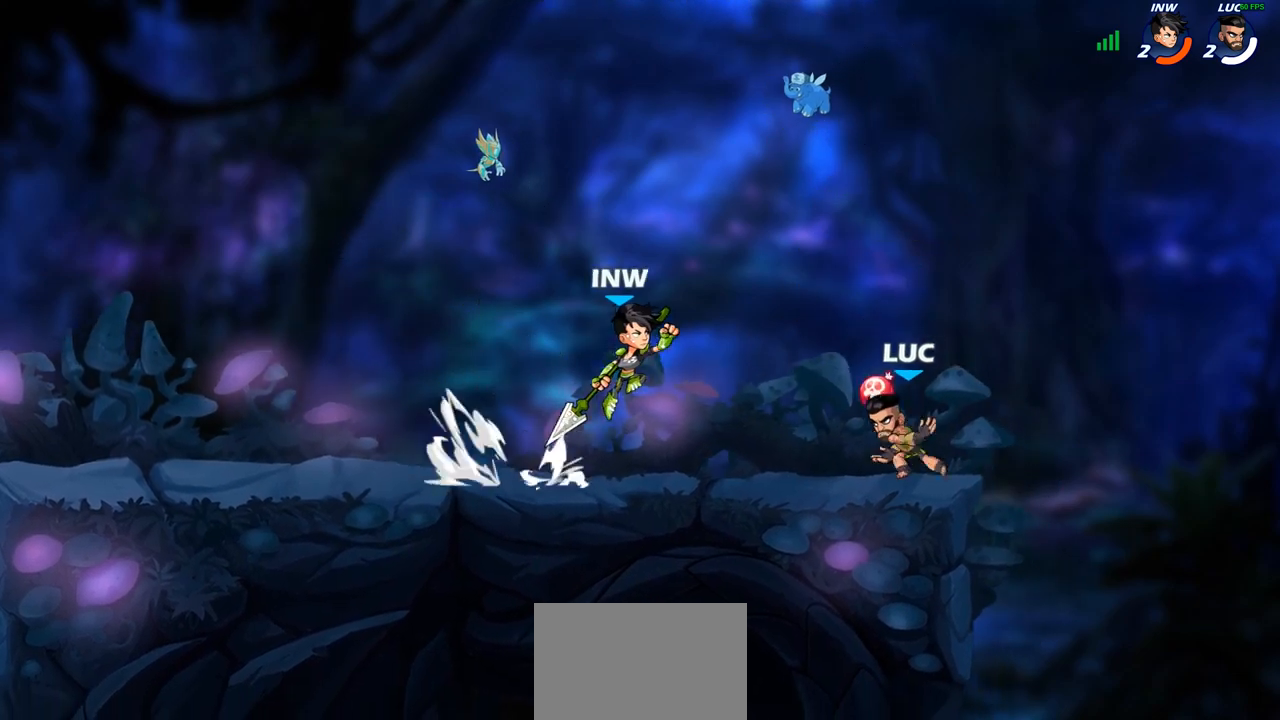
{"buttons": [], "left_stick": "center", "right_stick": "center", "events": []}
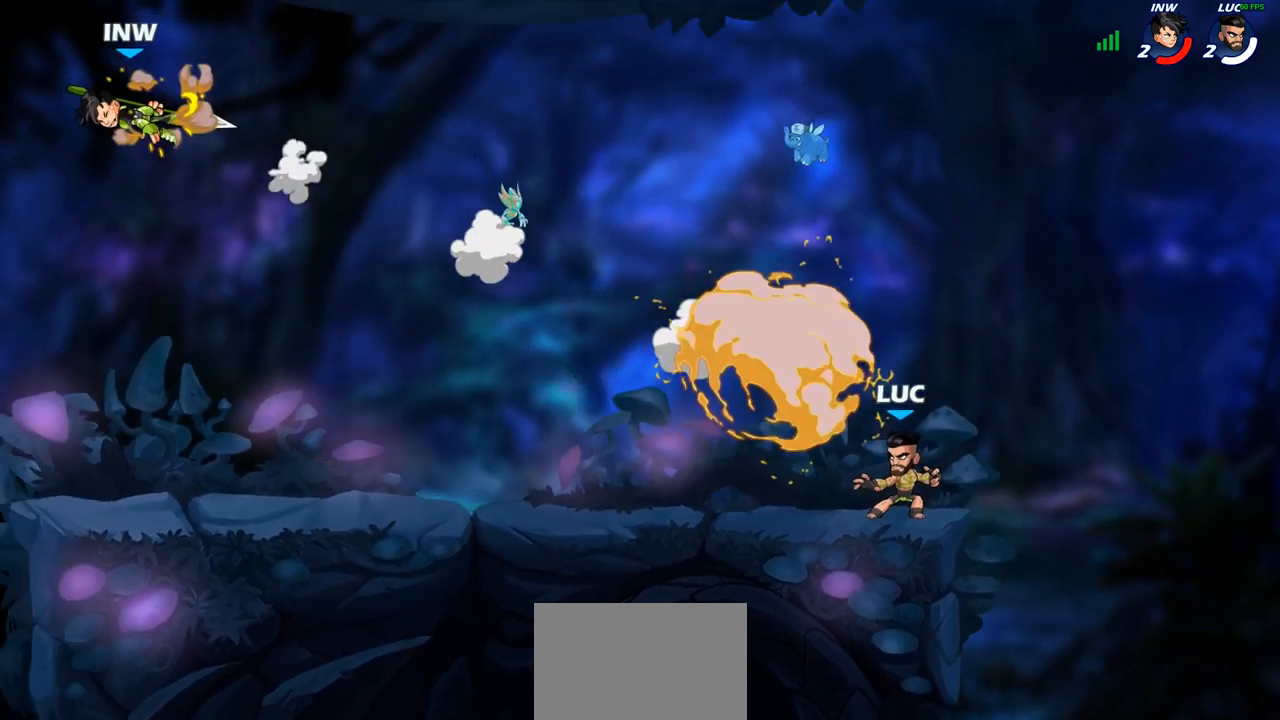
{"buttons": [], "left_stick": "down-left", "right_stick": "center", "events": [[17, "left_stick", "left"], [100, "R2", "down"], [200, "CROSS", "down"], [300, "R2", "up"], [317, "CROSS", "up"], [383, "left_stick", "down-left"]]}
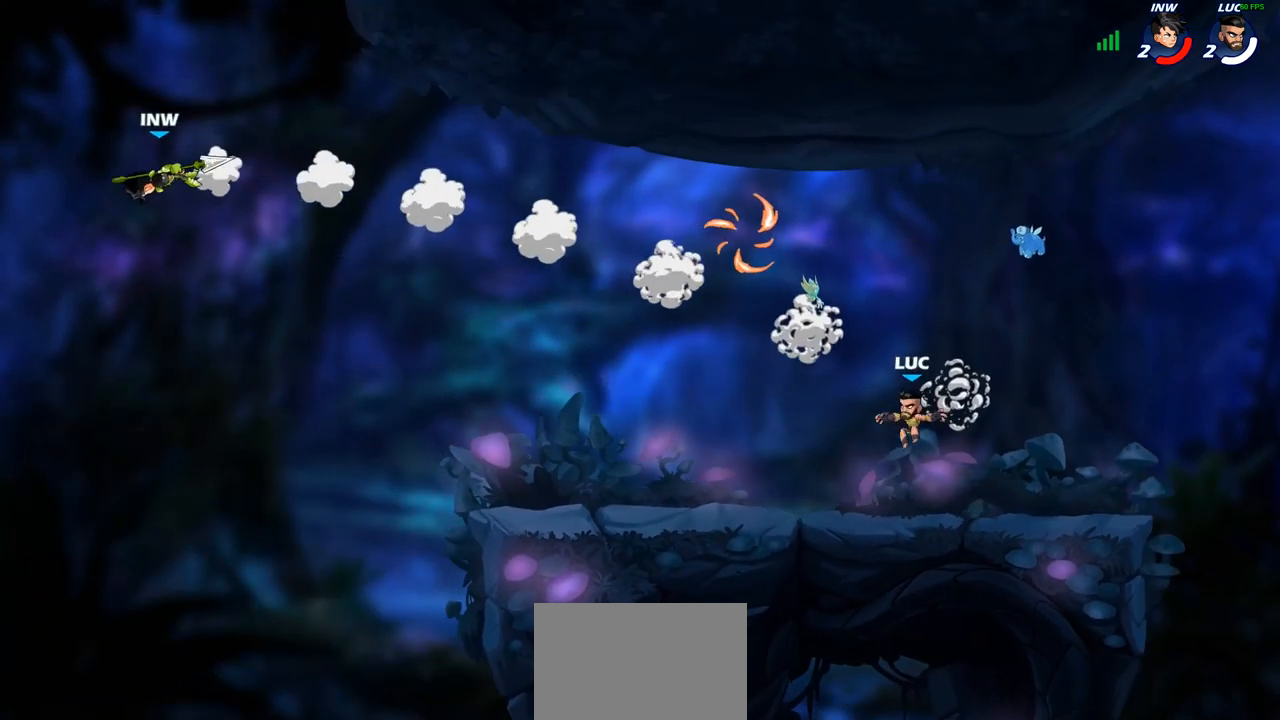
{"buttons": ["CROSS"], "left_stick": "left", "right_stick": "center", "events": [[167, "left_stick", "center"], [217, "CROSS", "down"], [317, "CROSS", "up"], [383, "left_stick", "left"], [417, "CROSS", "down"]]}
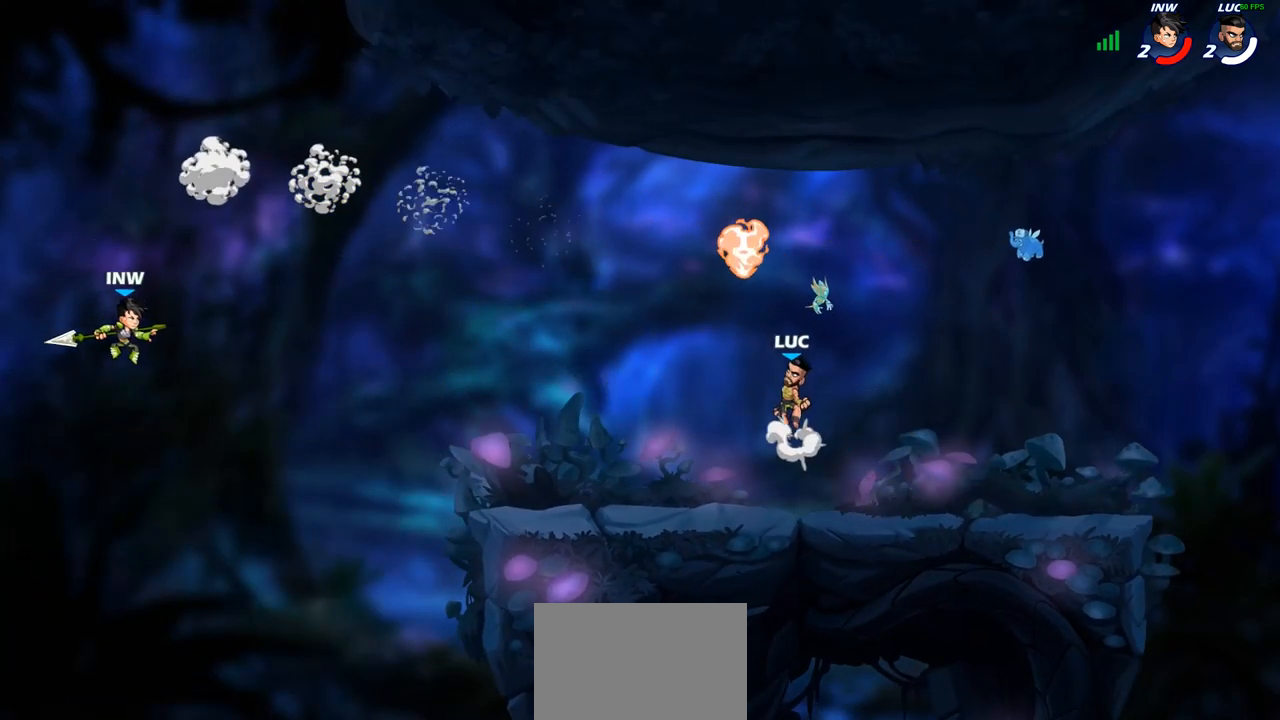
{"buttons": [], "left_stick": "left", "right_stick": "center", "events": [[17, "CROSS", "up"], [217, "left_stick", "down-left"], [467, "left_stick", "left"]]}
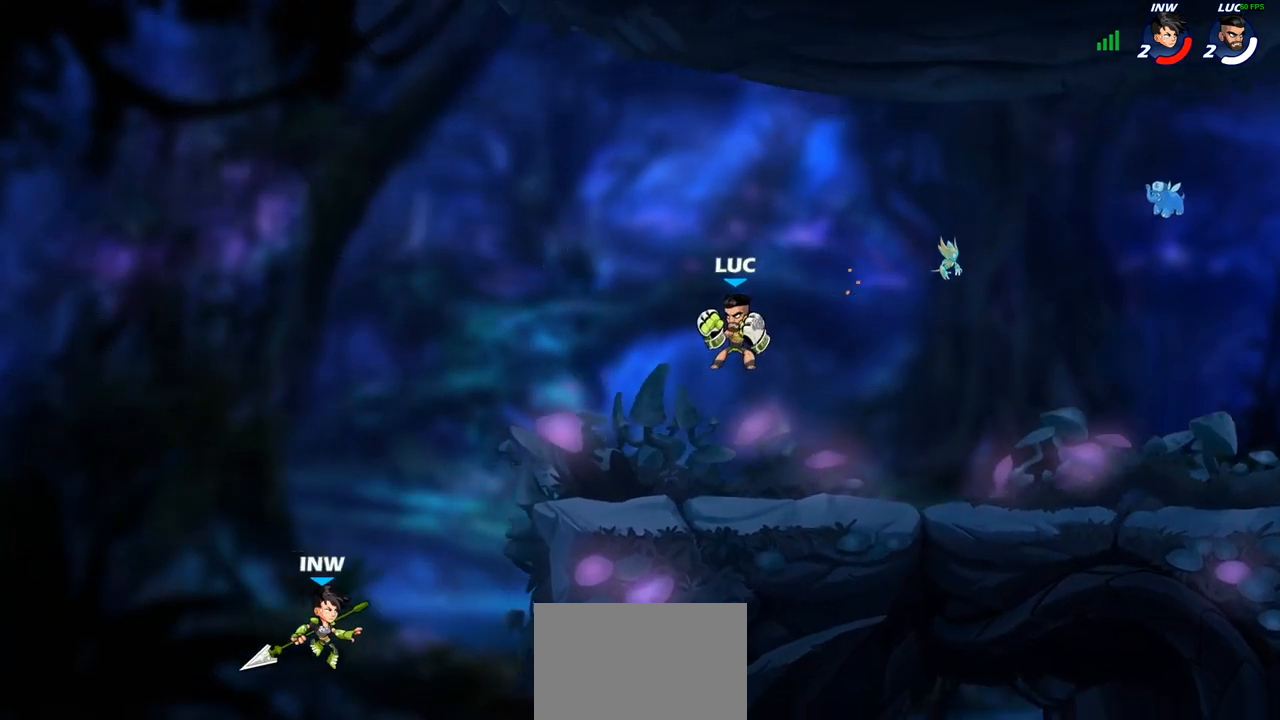
{"buttons": [], "left_stick": "center", "right_stick": "center", "events": [[117, "left_stick", "center"], [150, "R2", "down"], [233, "left_stick", "left"], [250, "CIRCLE", "down"], [267, "R2", "up"], [367, "CIRCLE", "up"], [417, "left_stick", "center"]]}
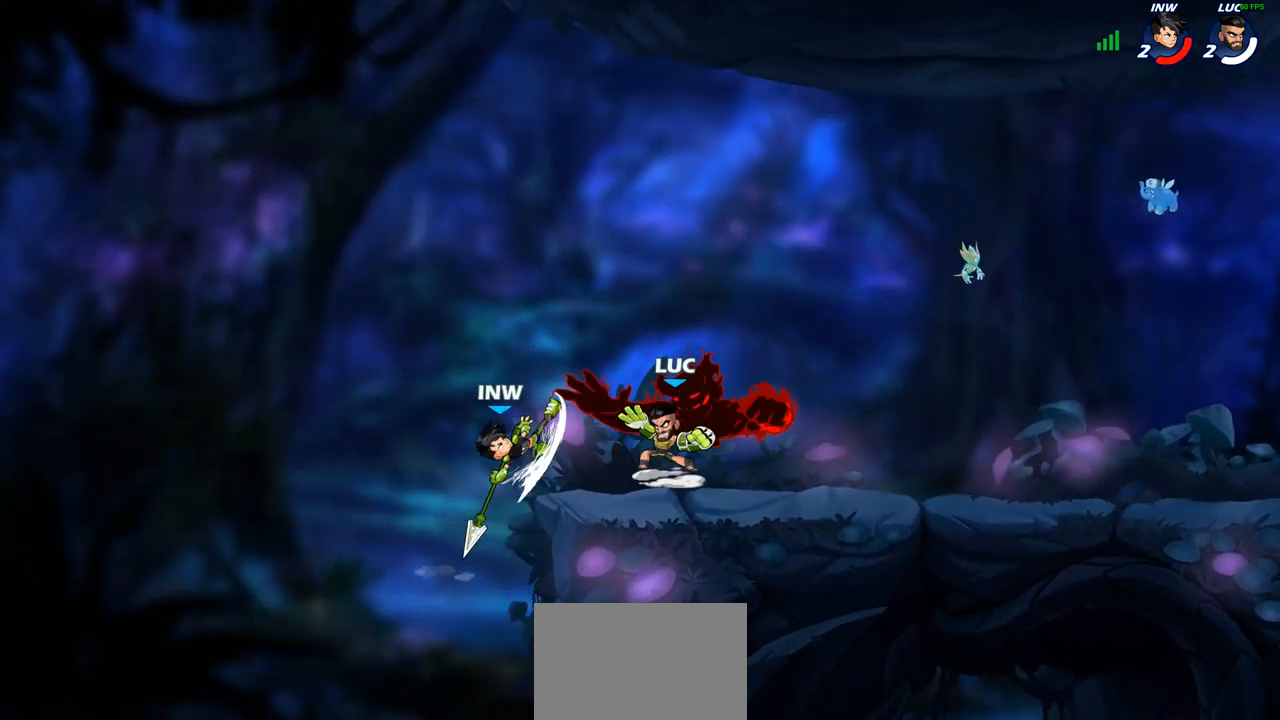
{"buttons": [], "left_stick": "center", "right_stick": "center", "events": []}
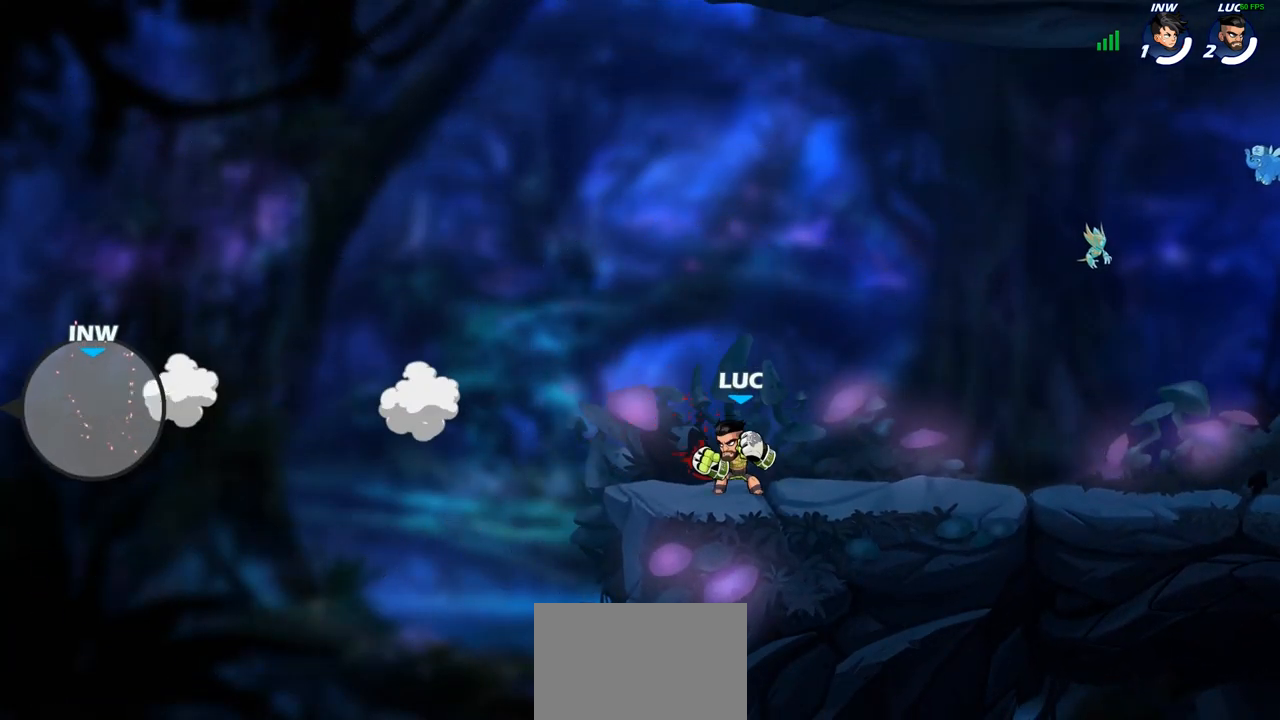
{"buttons": [], "left_stick": "center", "right_stick": "center", "events": []}
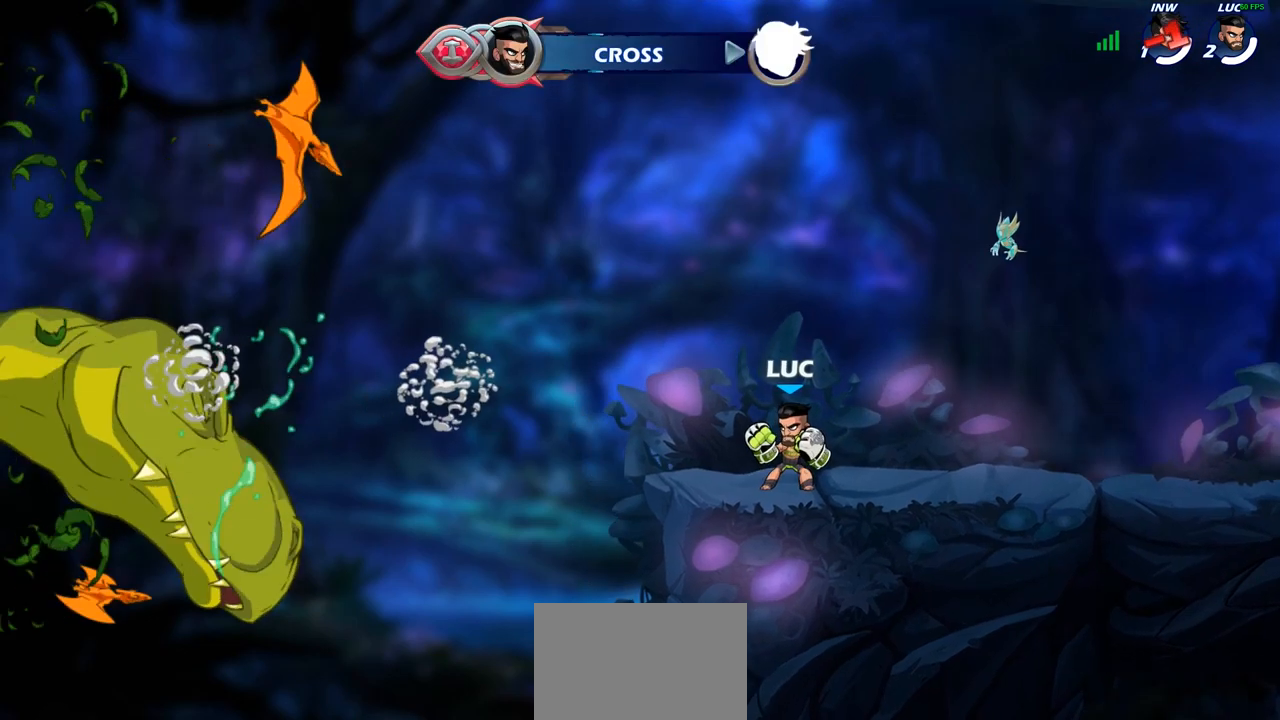
{"buttons": [], "left_stick": "center", "right_stick": "center", "events": []}
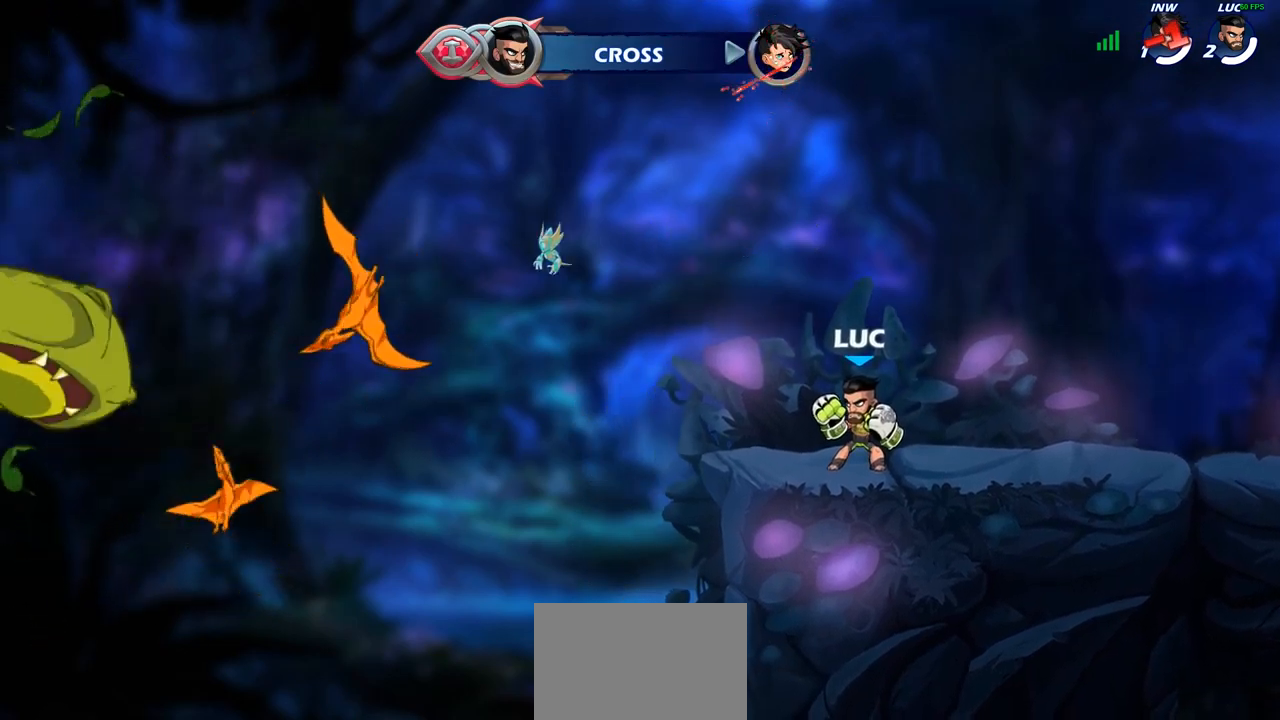
{"buttons": [], "left_stick": "center", "right_stick": "center", "events": []}
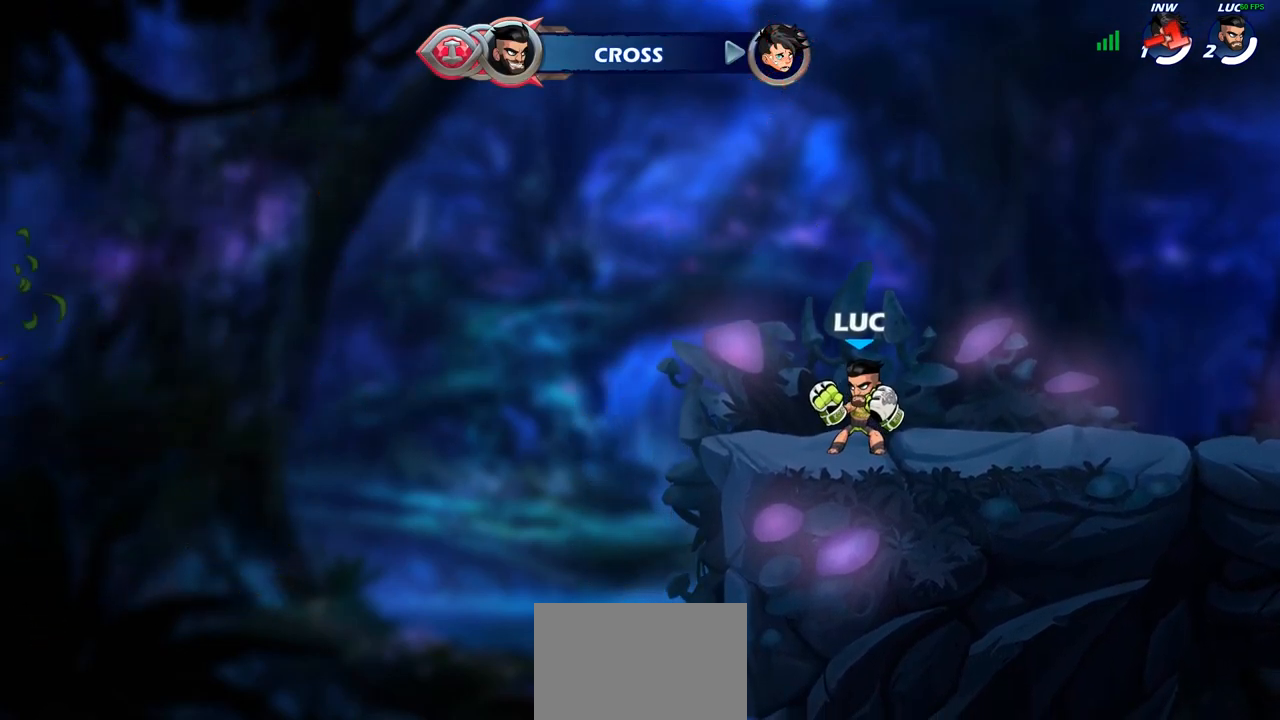
{"buttons": [], "left_stick": "center", "right_stick": "center", "events": []}
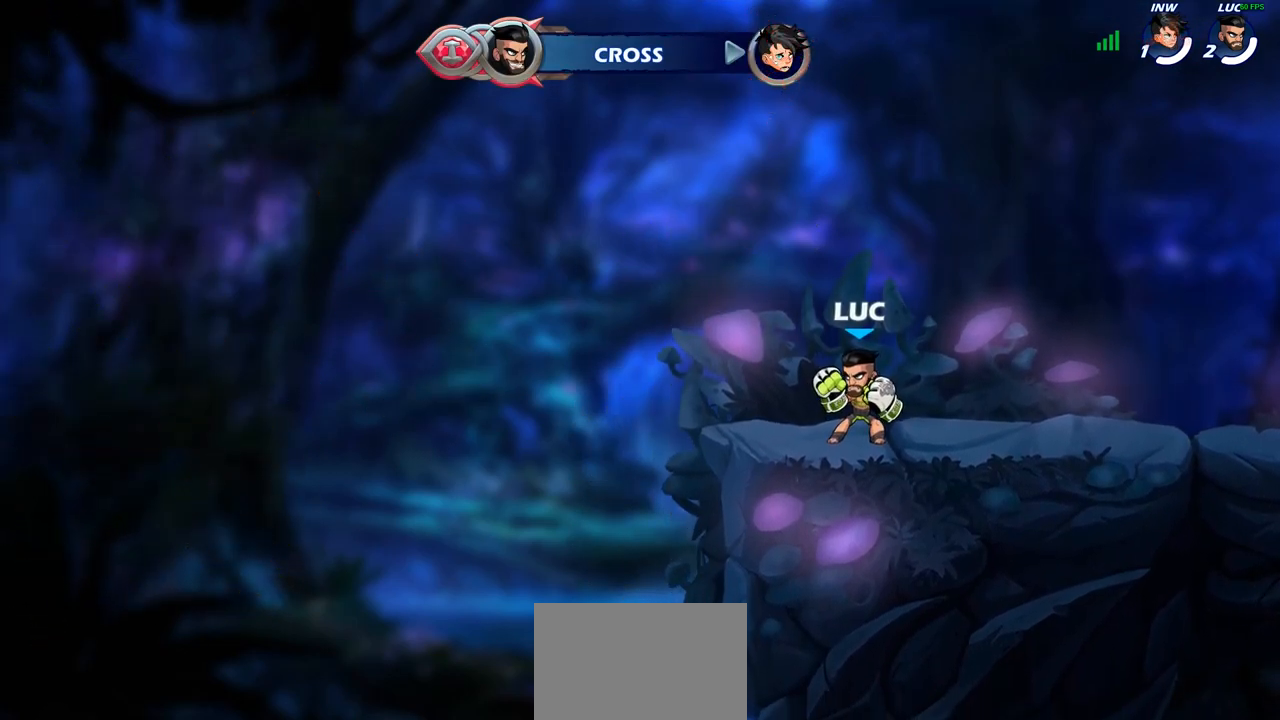
{"buttons": [], "left_stick": "center", "right_stick": "center", "events": []}
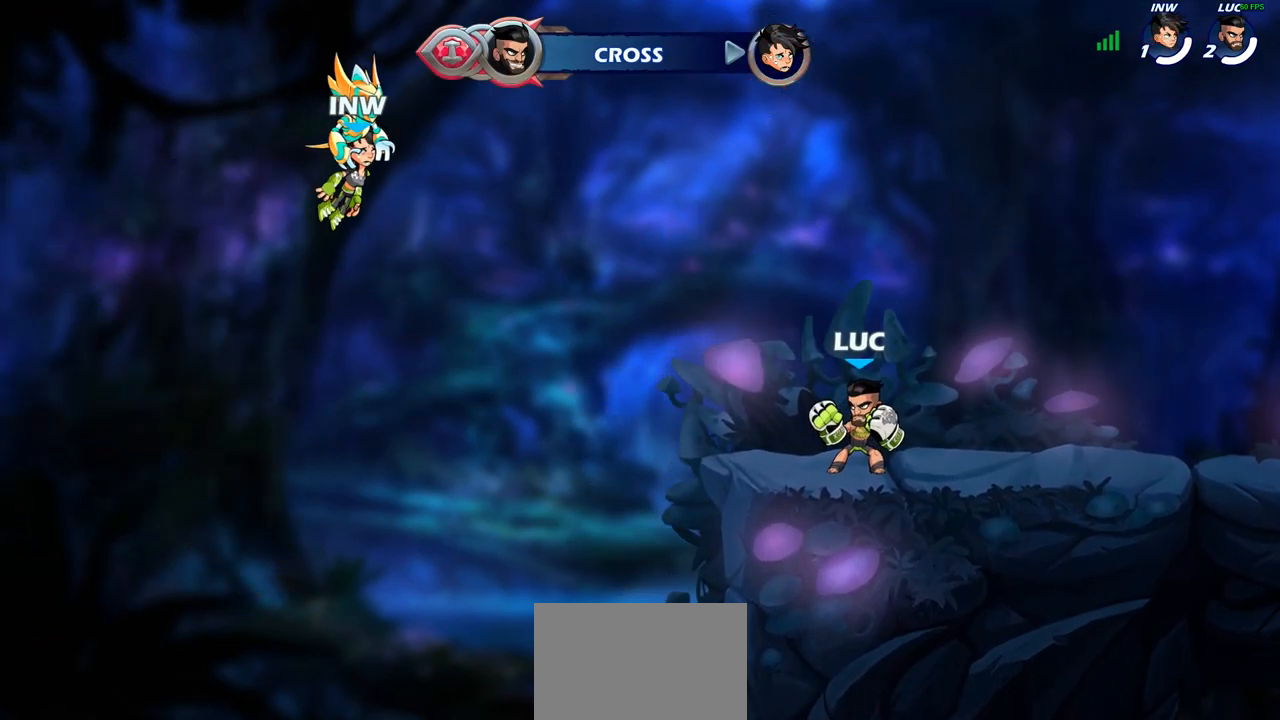
{"buttons": ["CROSS", "R2"], "left_stick": "right", "right_stick": "center", "events": [[183, "left_stick", "right"], [433, "CROSS", "down"], [433, "R2", "down"]]}
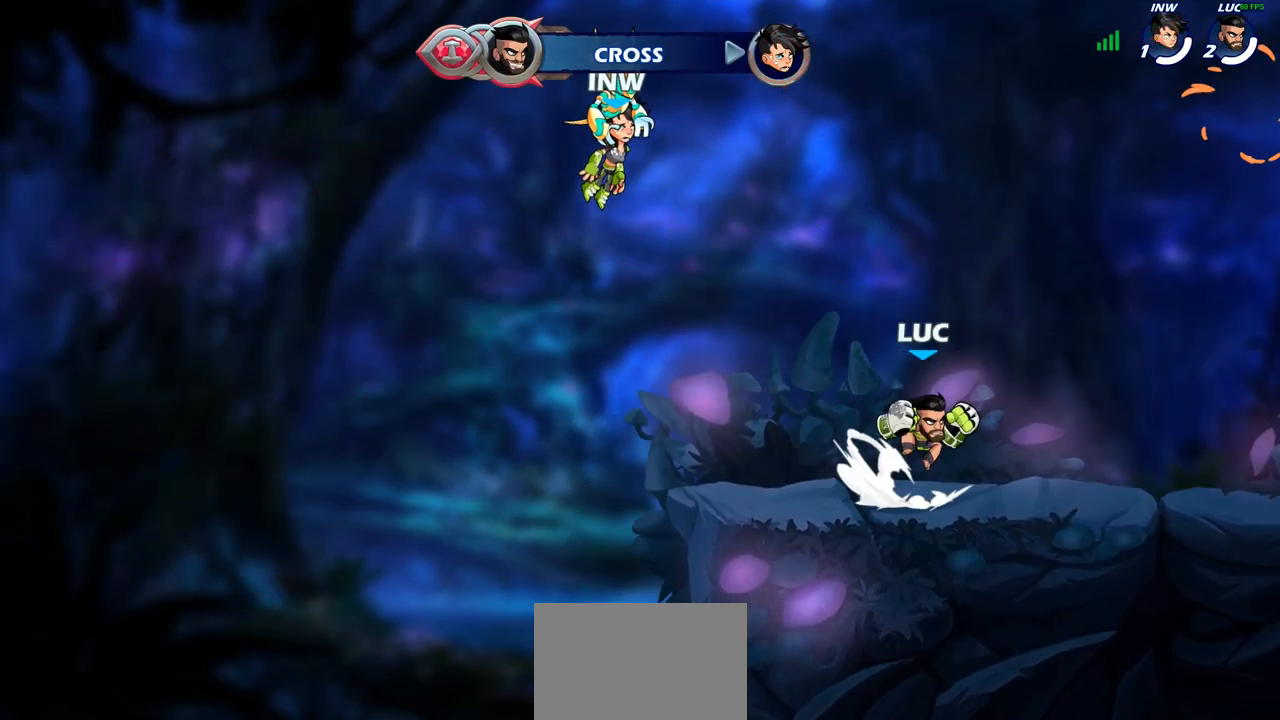
{"buttons": ["CROSS", "R2"], "left_stick": "right", "right_stick": "center", "events": [[100, "CROSS", "up"], [133, "R2", "up"], [133, "left_stick", "down"], [317, "left_stick", "right"], [400, "R2", "down"], [417, "CROSS", "down"]]}
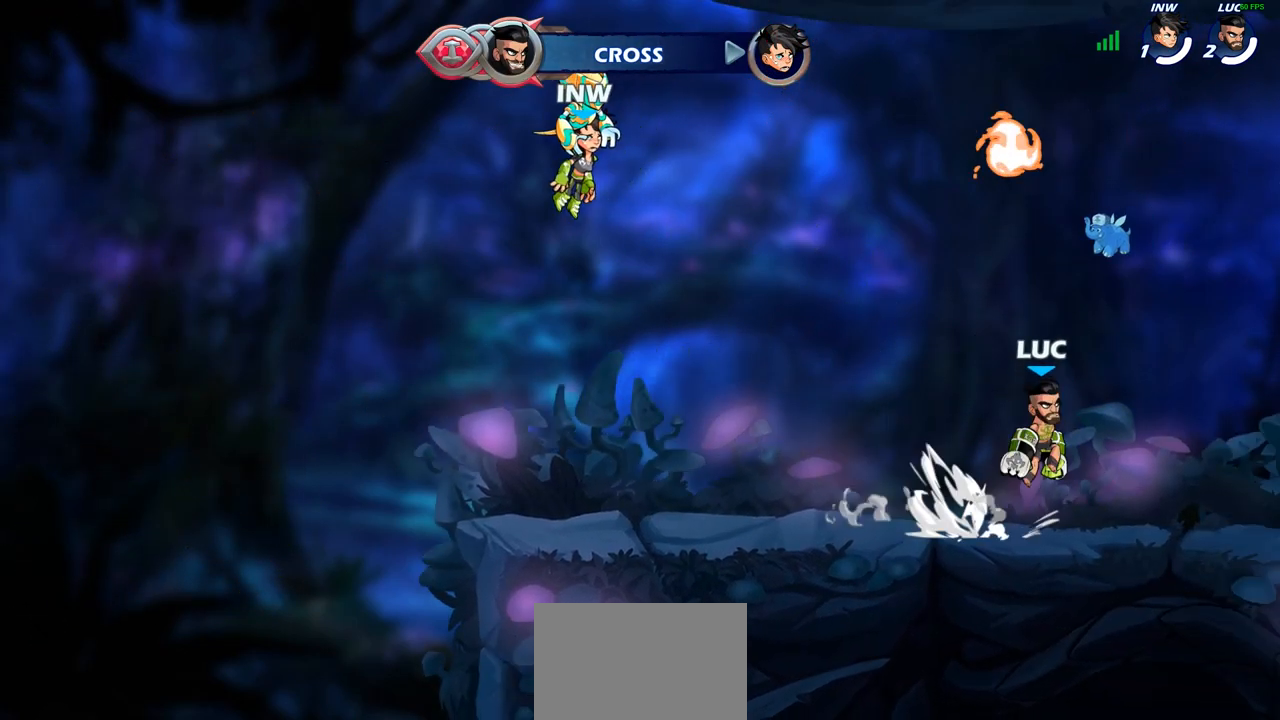
{"buttons": ["CROSS", "R2"], "left_stick": "left", "right_stick": "center", "events": [[67, "CROSS", "up"], [67, "R2", "up"], [133, "left_stick", "down"], [183, "left_stick", "down-left"], [317, "left_stick", "left"], [450, "R2", "down"], [467, "CROSS", "down"]]}
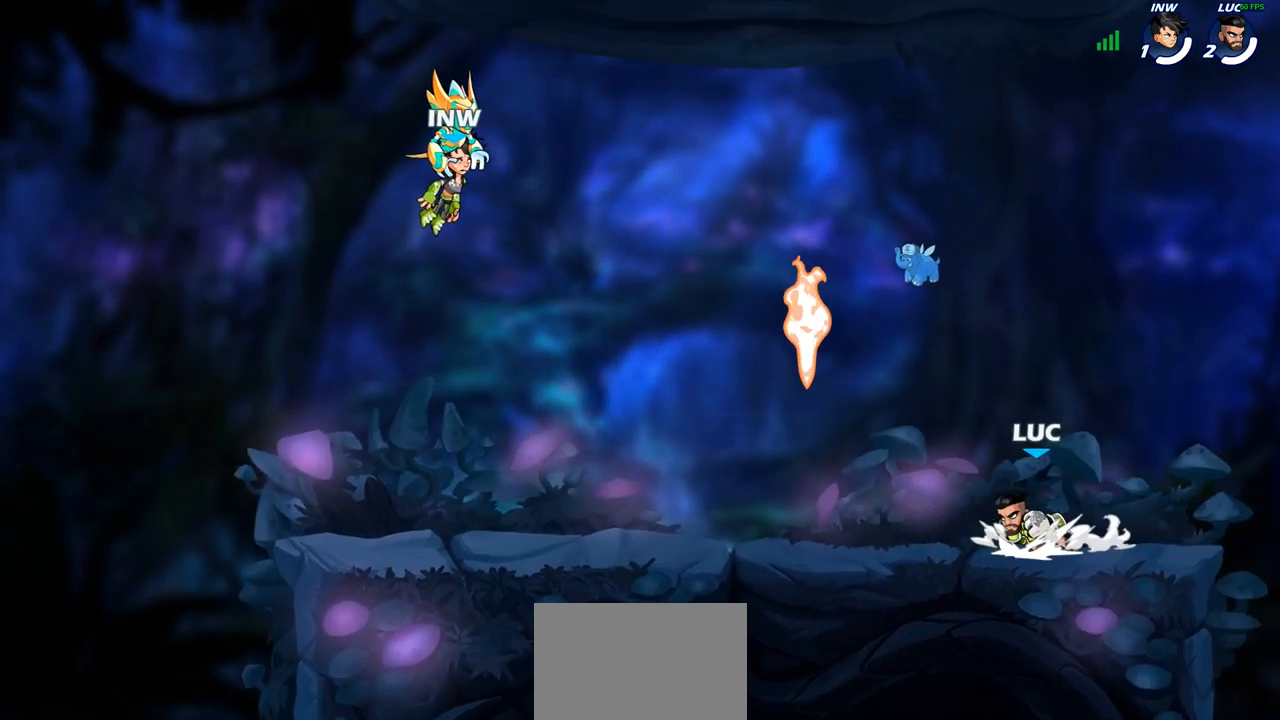
{"buttons": [], "left_stick": "down-right", "right_stick": "center", "events": [[167, "R2", "up"], [183, "CROSS", "up"], [267, "left_stick", "down-left"], [483, "left_stick", "down-right"]]}
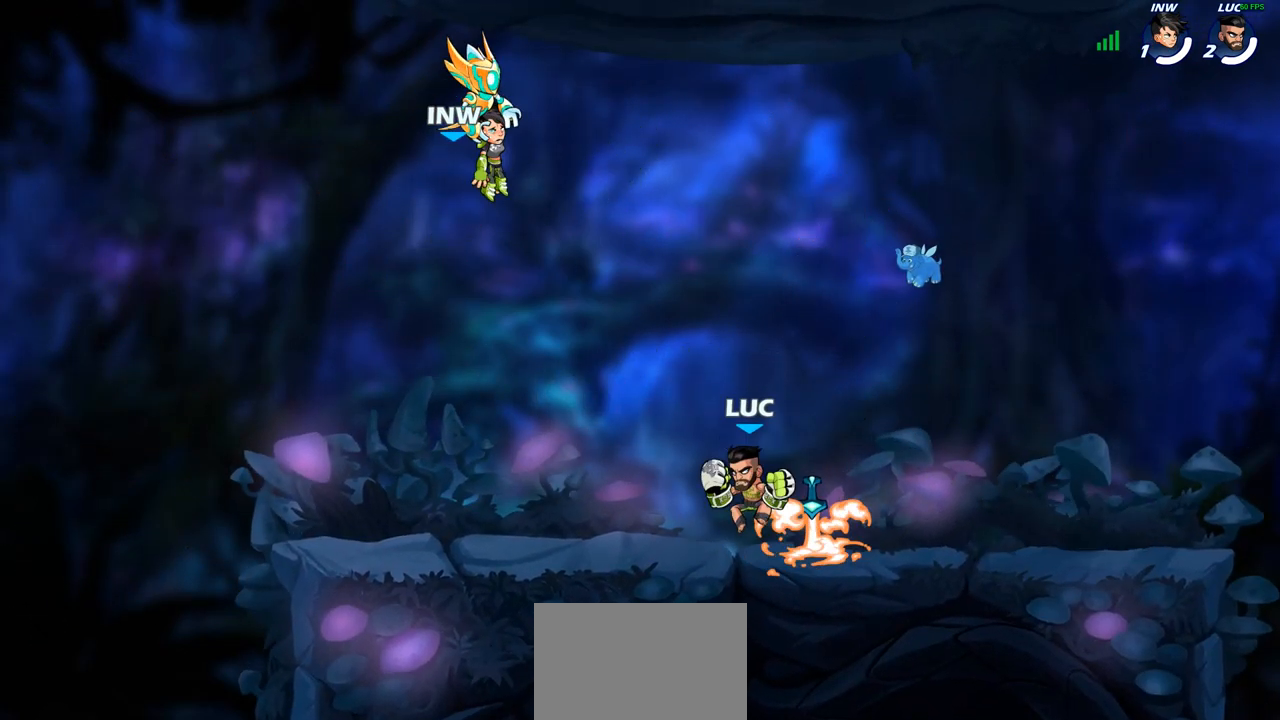
{"buttons": [], "left_stick": "down-left", "right_stick": "center", "events": [[17, "left_stick", "right"], [117, "CROSS", "down"], [117, "R2", "down"], [233, "CROSS", "up"], [250, "R2", "up"], [333, "left_stick", "down"], [400, "left_stick", "down-left"]]}
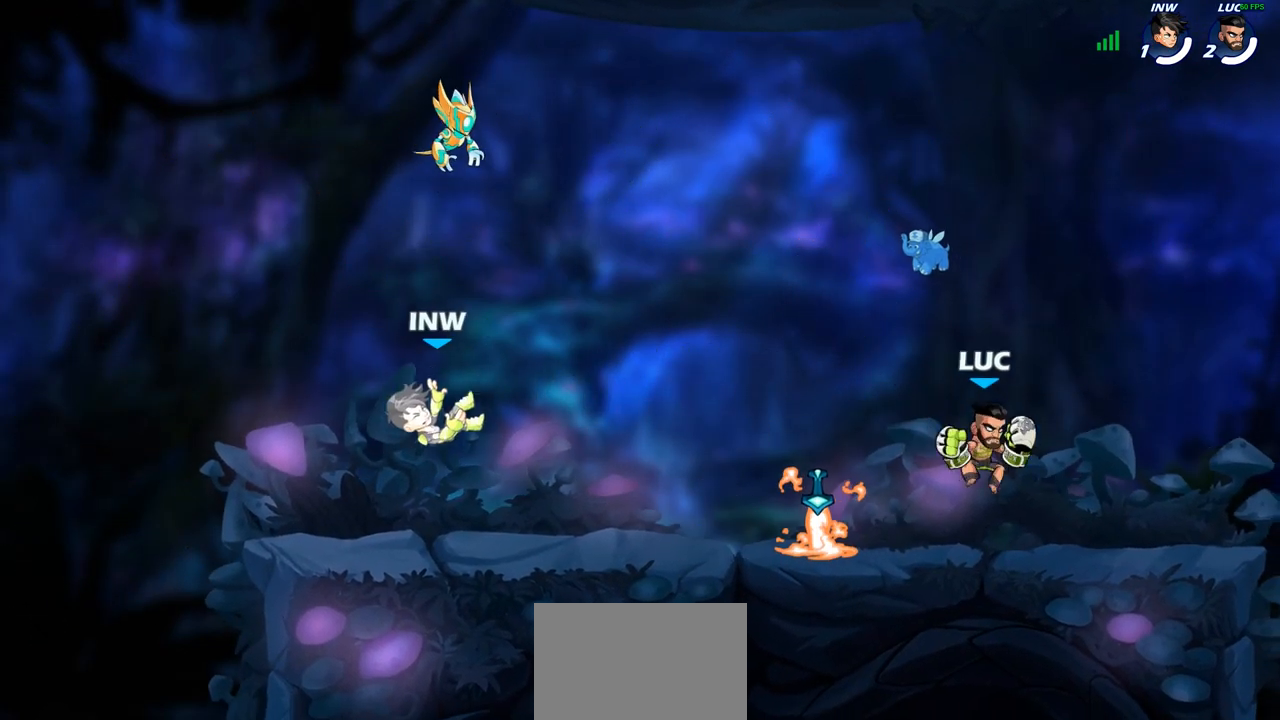
{"buttons": [], "left_stick": "up-right", "right_stick": "center", "events": [[17, "left_stick", "left"], [133, "R2", "down"], [133, "left_stick", "up-left"], [167, "CROSS", "down"], [300, "R2", "up"], [350, "CROSS", "up"], [383, "left_stick", "up-right"]]}
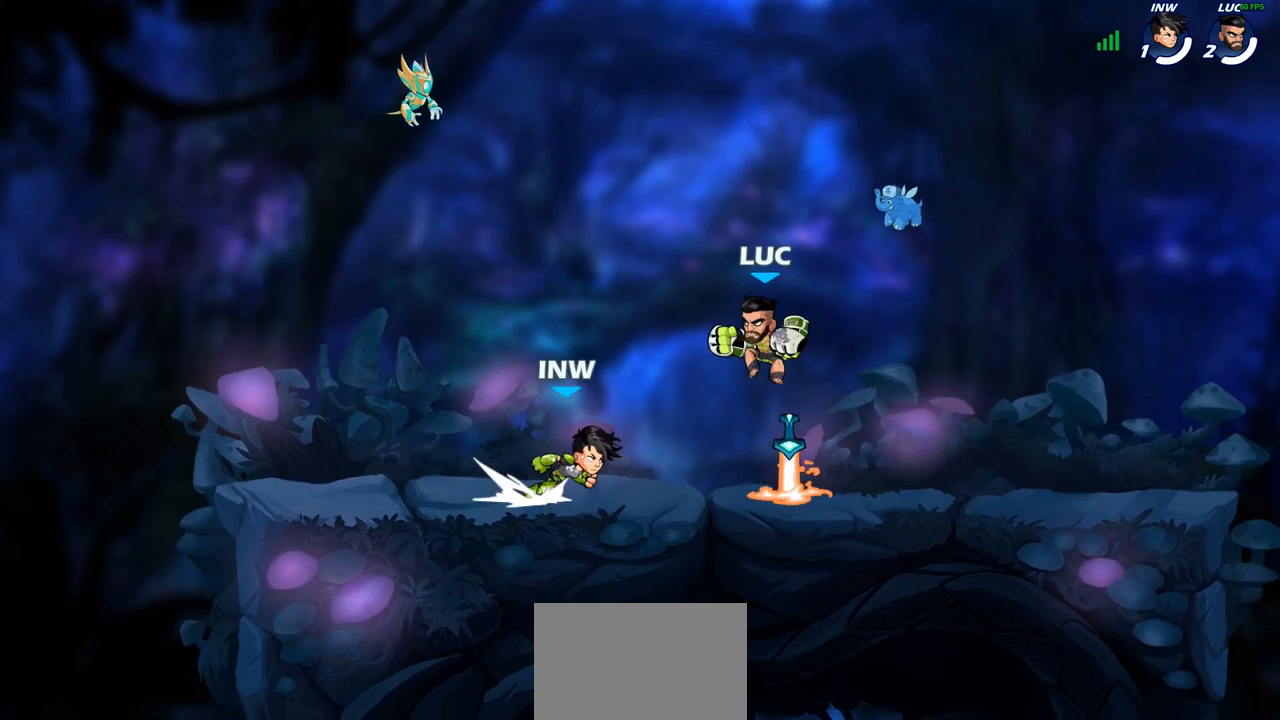
{"buttons": [], "left_stick": "right", "right_stick": "center", "events": [[50, "left_stick", "down-left"], [250, "left_stick", "right"], [350, "R2", "down"], [483, "R2", "up"]]}
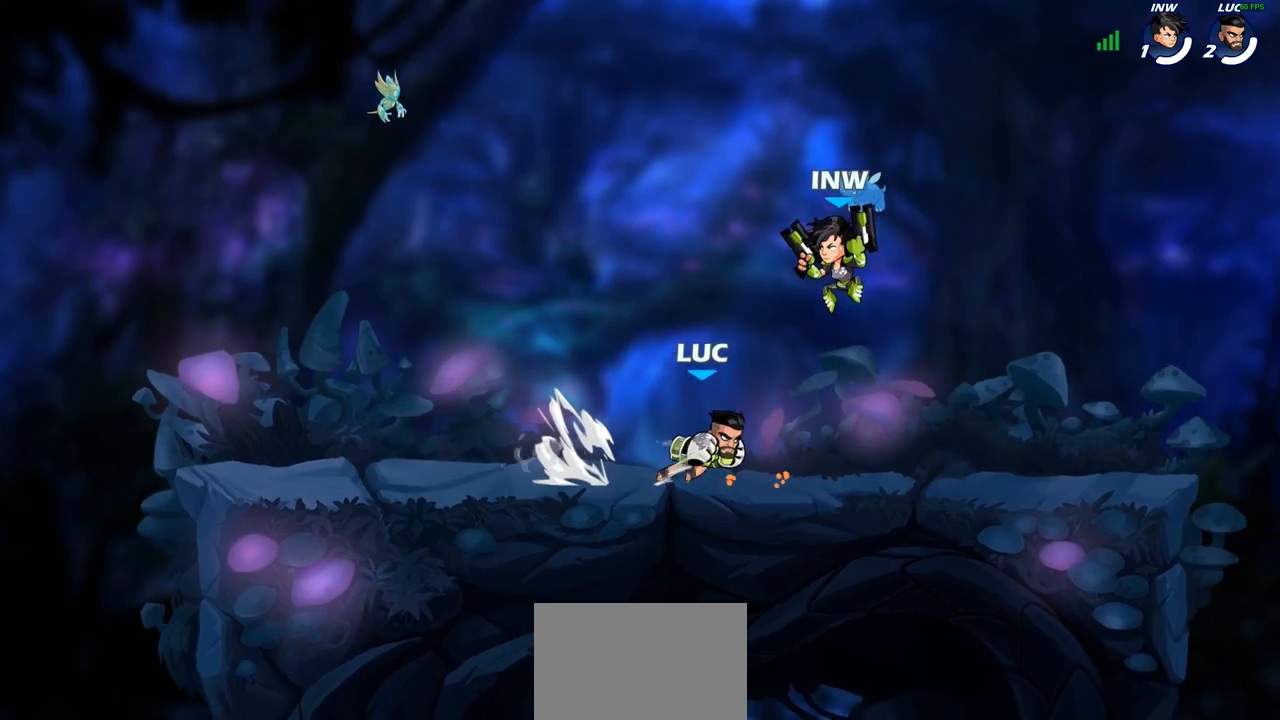
{"buttons": [], "left_stick": "center", "right_stick": "center", "events": [[333, "left_stick", "up-left"], [400, "SQUARE", "down"], [483, "left_stick", "center"], [500, "SQUARE", "up"]]}
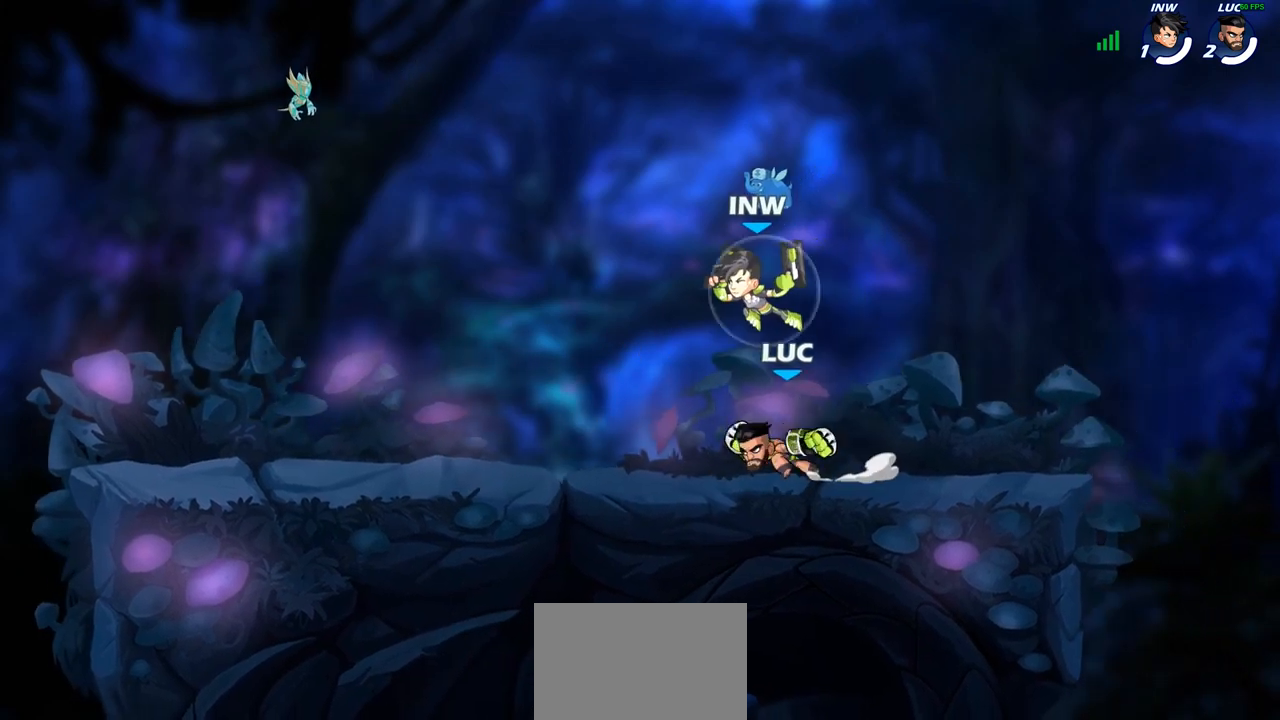
{"buttons": ["CROSS"], "left_stick": "up-right", "right_stick": "center", "events": [[400, "left_stick", "up-right"], [467, "CROSS", "down"]]}
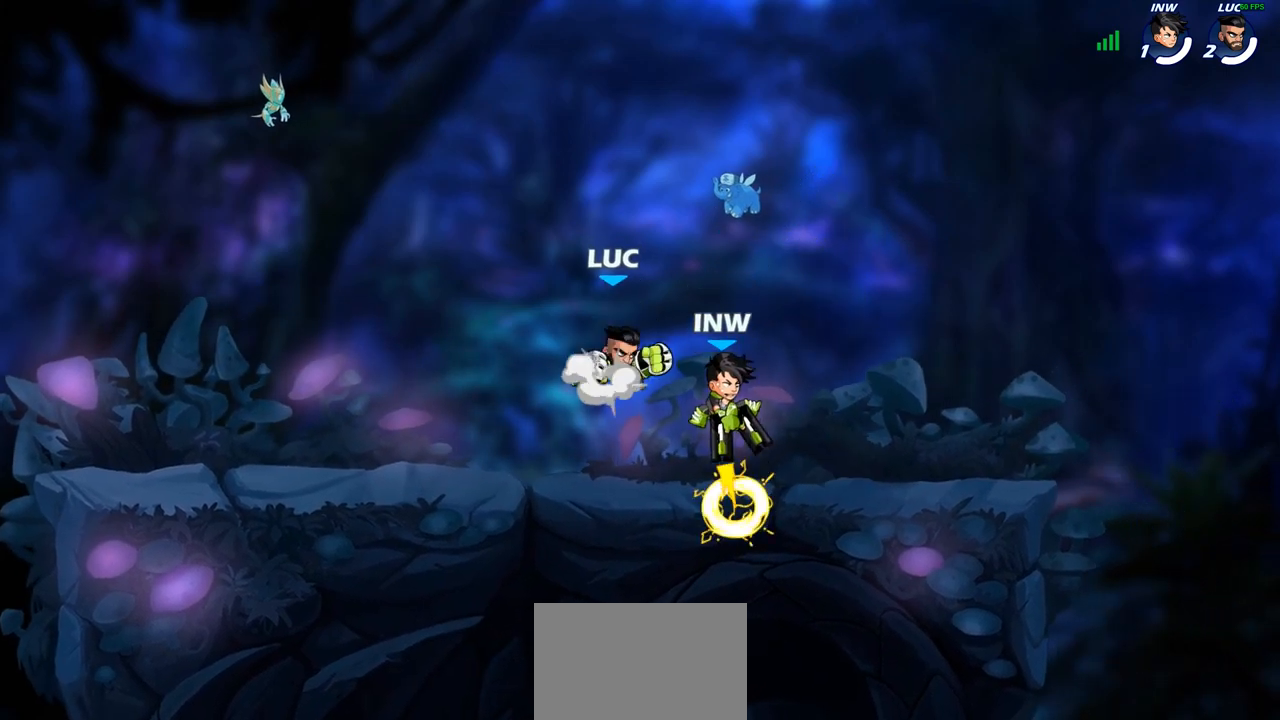
{"buttons": [], "left_stick": "down-right", "right_stick": "center", "events": [[100, "CROSS", "up"], [183, "left_stick", "right"], [350, "left_stick", "down-right"]]}
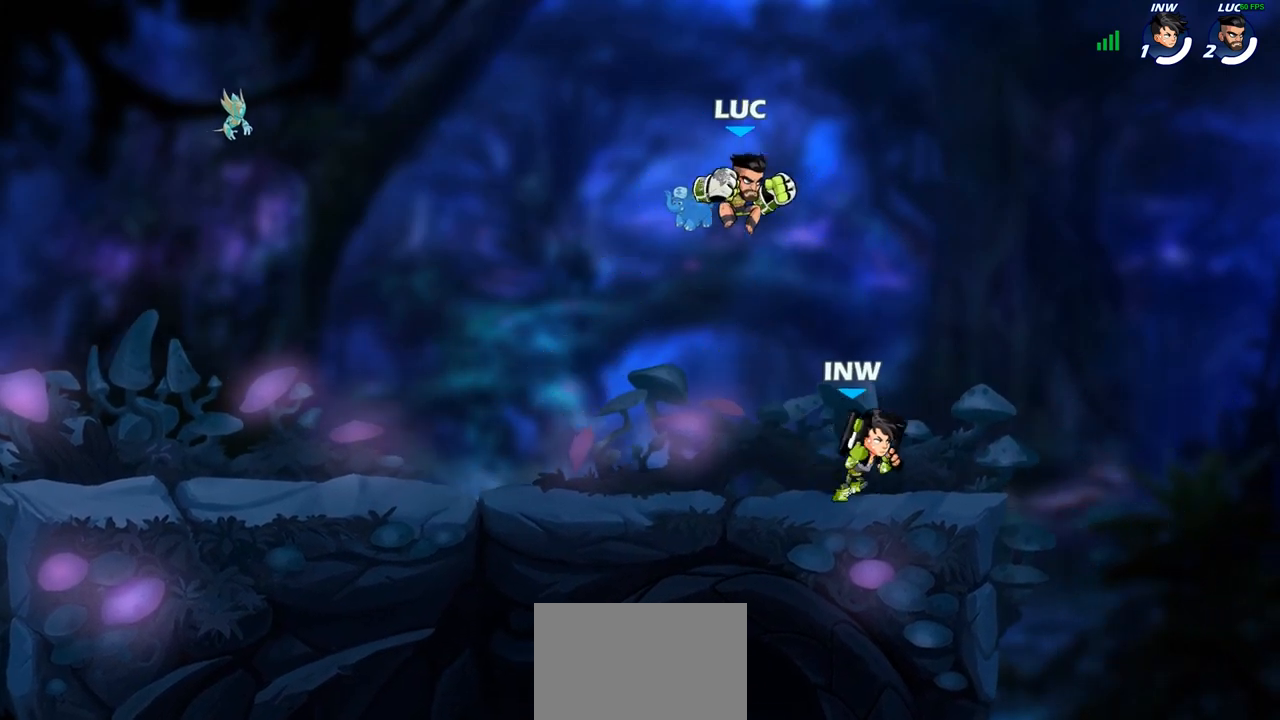
{"buttons": [], "left_stick": "center", "right_stick": "center", "events": [[133, "SQUARE", "down"], [133, "left_stick", "center"], [200, "SQUARE", "up"]]}
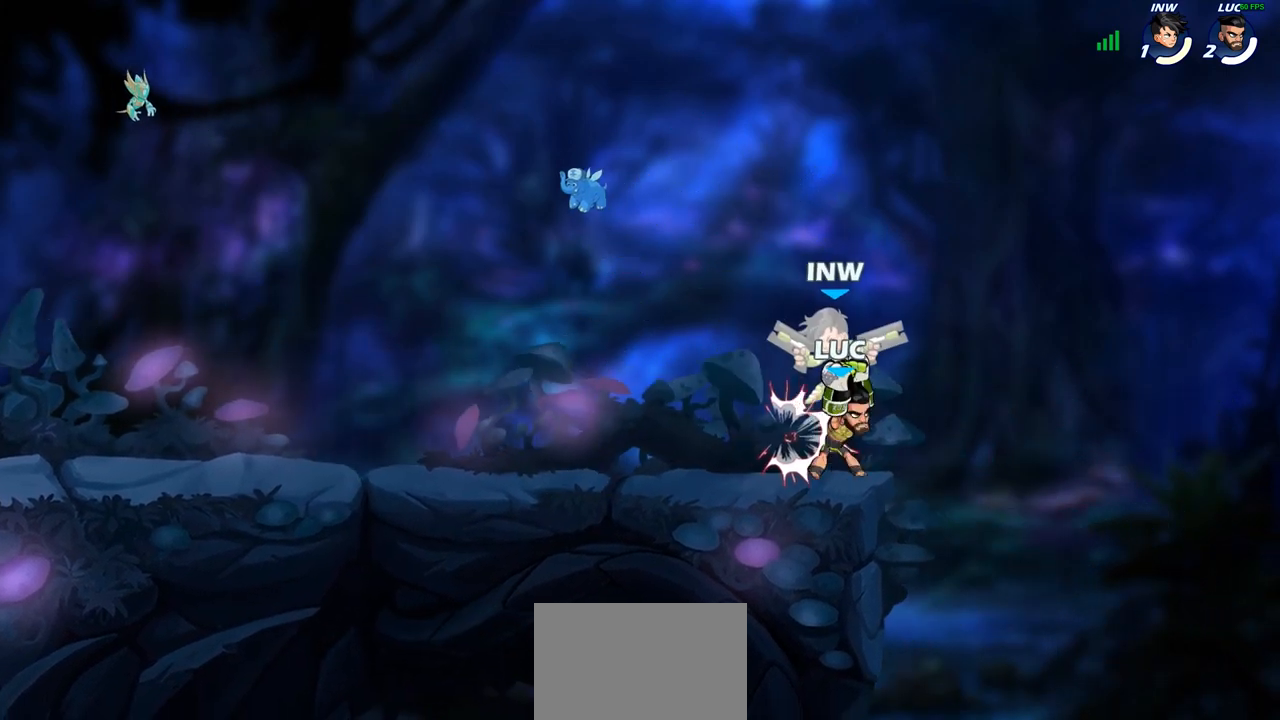
{"buttons": [], "left_stick": "up-right", "right_stick": "center", "events": [[83, "left_stick", "left"], [483, "left_stick", "up-right"]]}
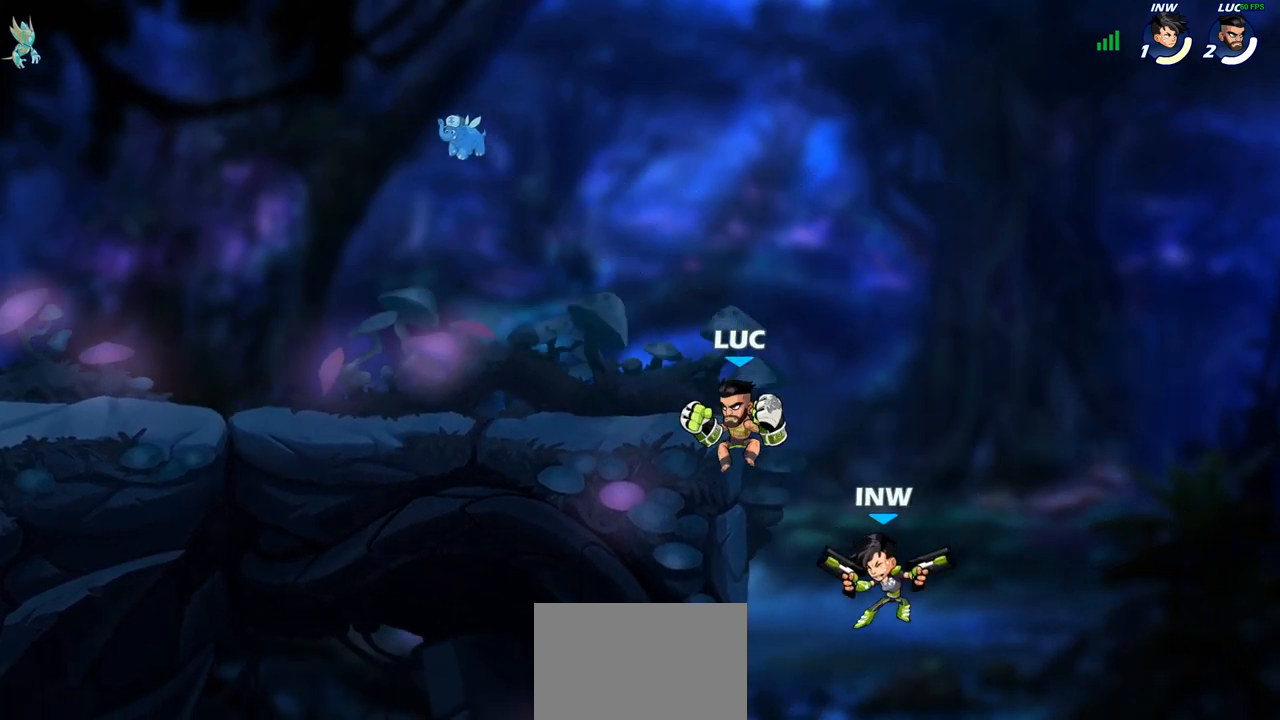
{"buttons": ["CIRCLE"], "left_stick": "left", "right_stick": "center", "events": [[50, "CROSS", "down"], [133, "left_stick", "down-right"], [150, "CROSS", "up"], [183, "CIRCLE", "down"], [183, "left_stick", "down-left"], [383, "left_stick", "left"]]}
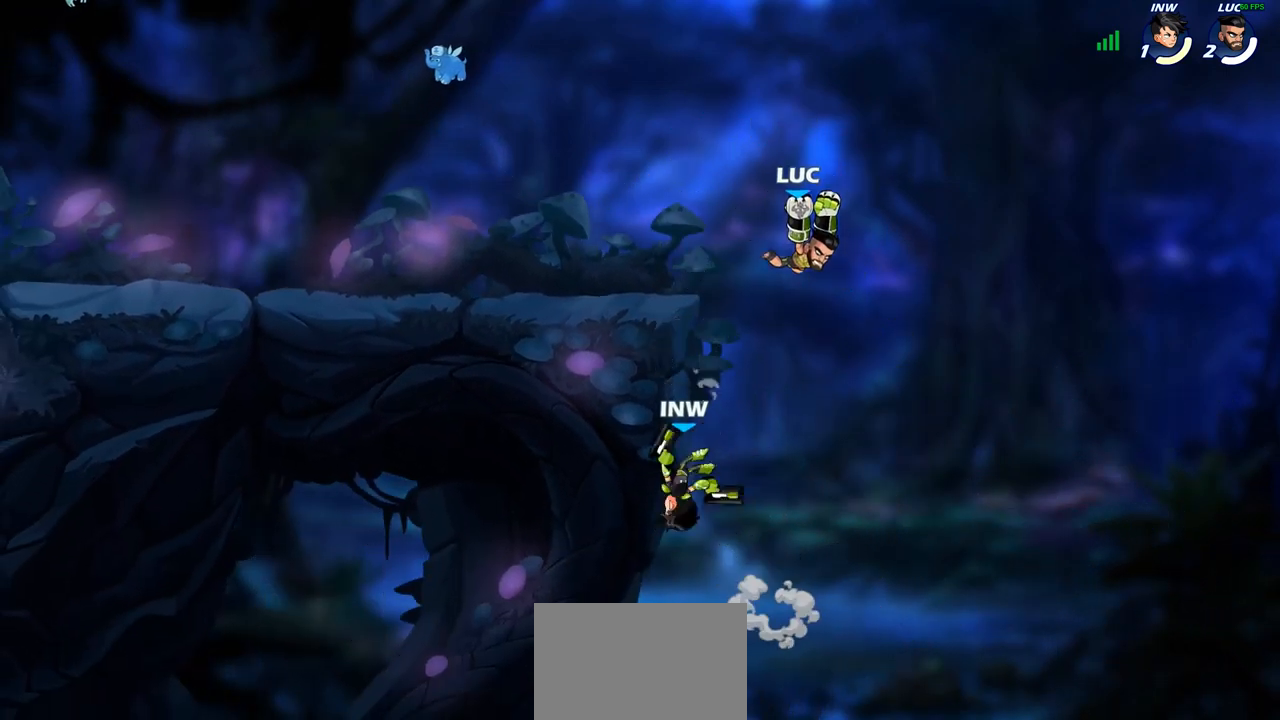
{"buttons": [], "left_stick": "up-left", "right_stick": "center", "events": [[67, "CIRCLE", "up"], [117, "left_stick", "center"], [400, "left_stick", "right"], [483, "left_stick", "up-left"]]}